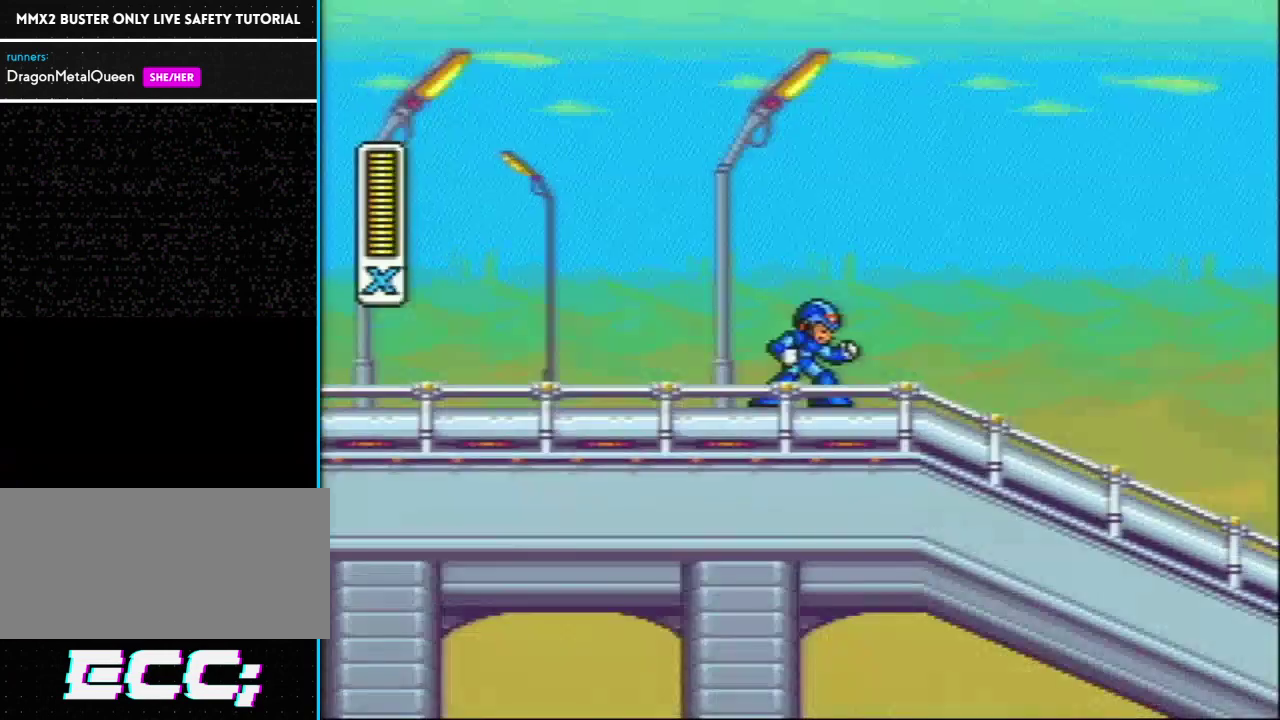
Gameplay with a controller (Nintendo layout); each line is a JSON object with the inputs held at the frame after it. "events" lists button and stick changes between this image and that frame as [ms after this image, input, new state], when the widget could be followed in between. Not read: DPAD_DOWN L3 R3.
{"buttons": ["R1", "DPAD_RIGHT"], "events": [[200, "DPAD_RIGHT", "down"], [267, "R1", "down"]]}
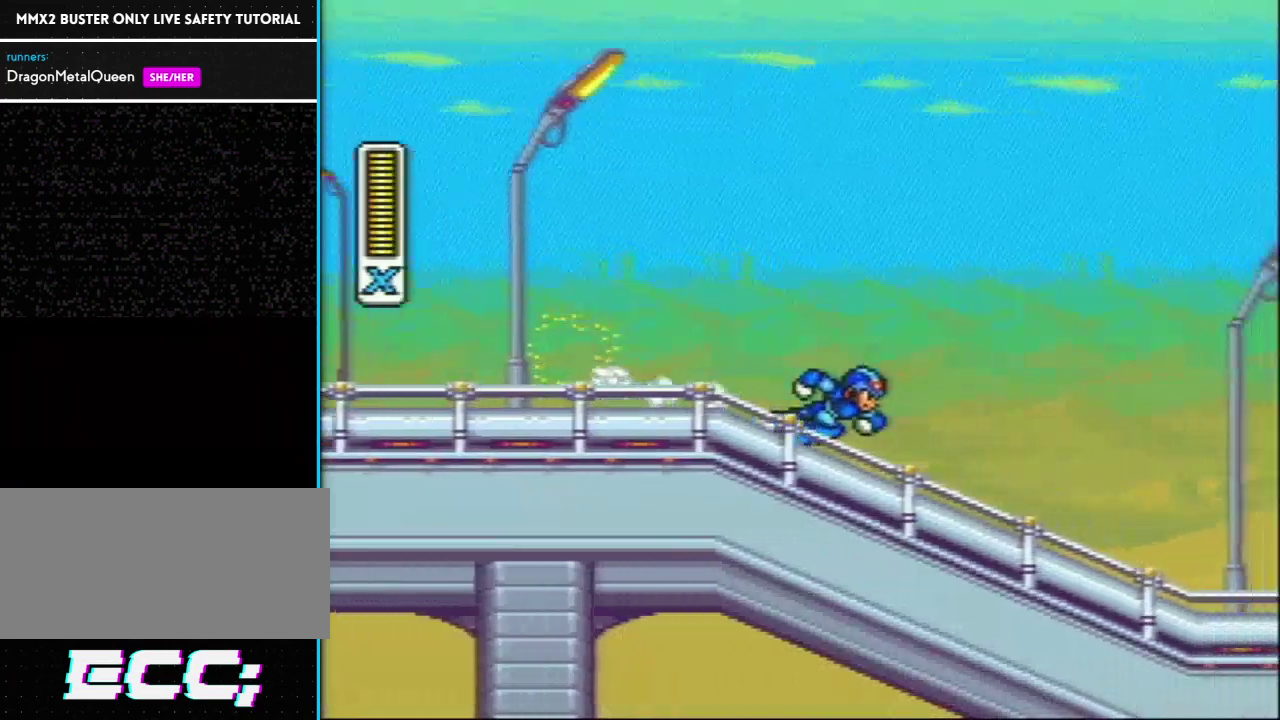
{"buttons": ["L1", "DPAD_RIGHT"], "events": [[150, "L1", "down"], [350, "R1", "up"]]}
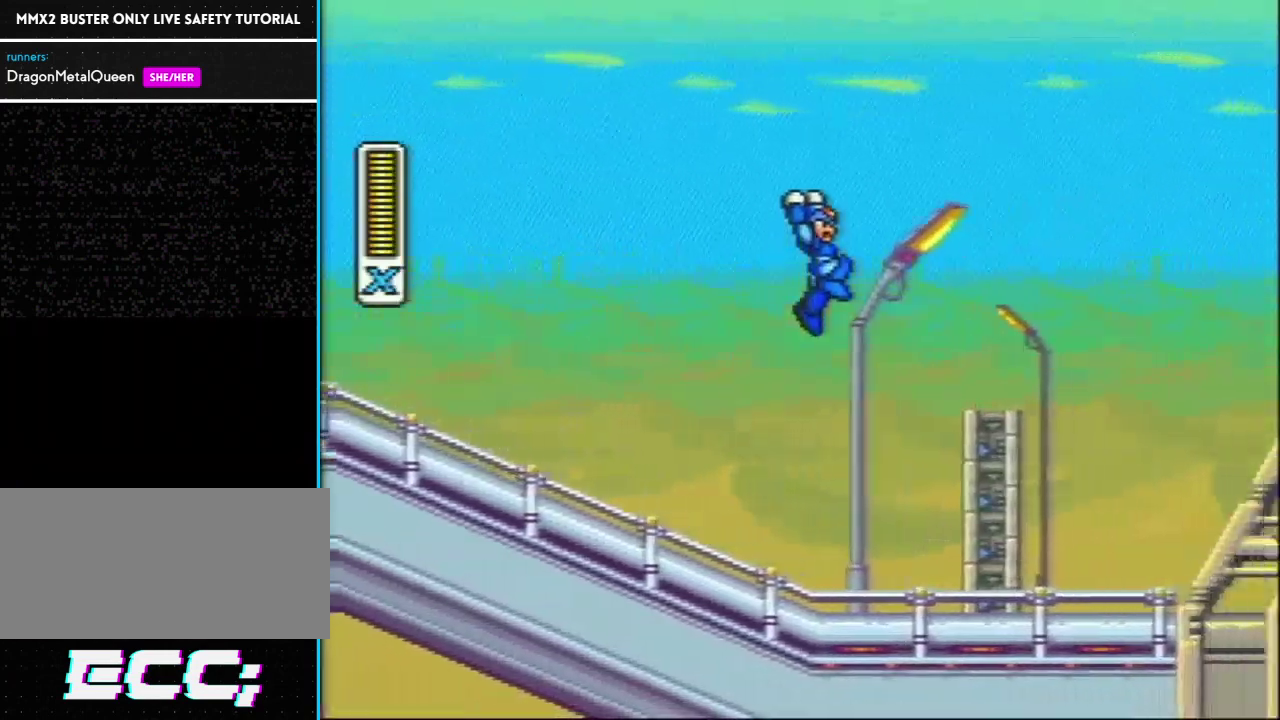
{"buttons": ["L1", "R1", "DPAD_RIGHT"], "events": [[67, "L1", "up"], [333, "L1", "down"], [333, "R1", "down"]]}
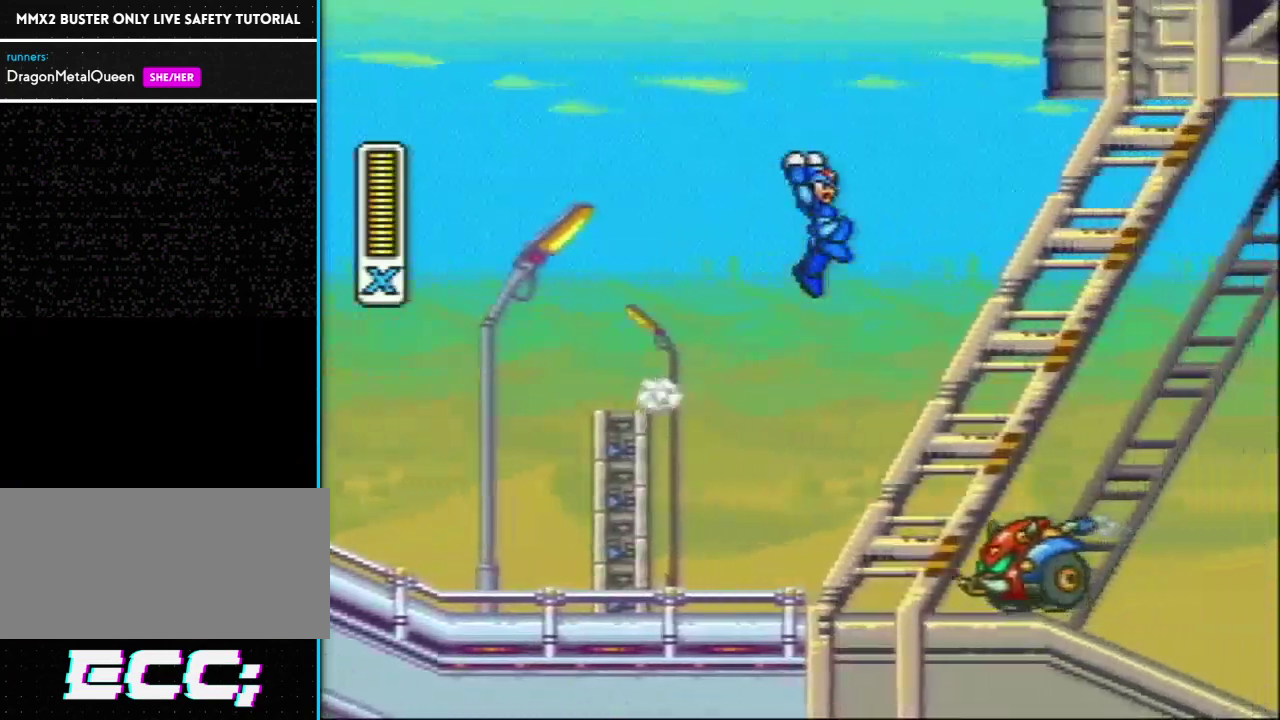
{"buttons": ["DPAD_RIGHT"], "events": [[150, "R1", "up"], [250, "L1", "up"]]}
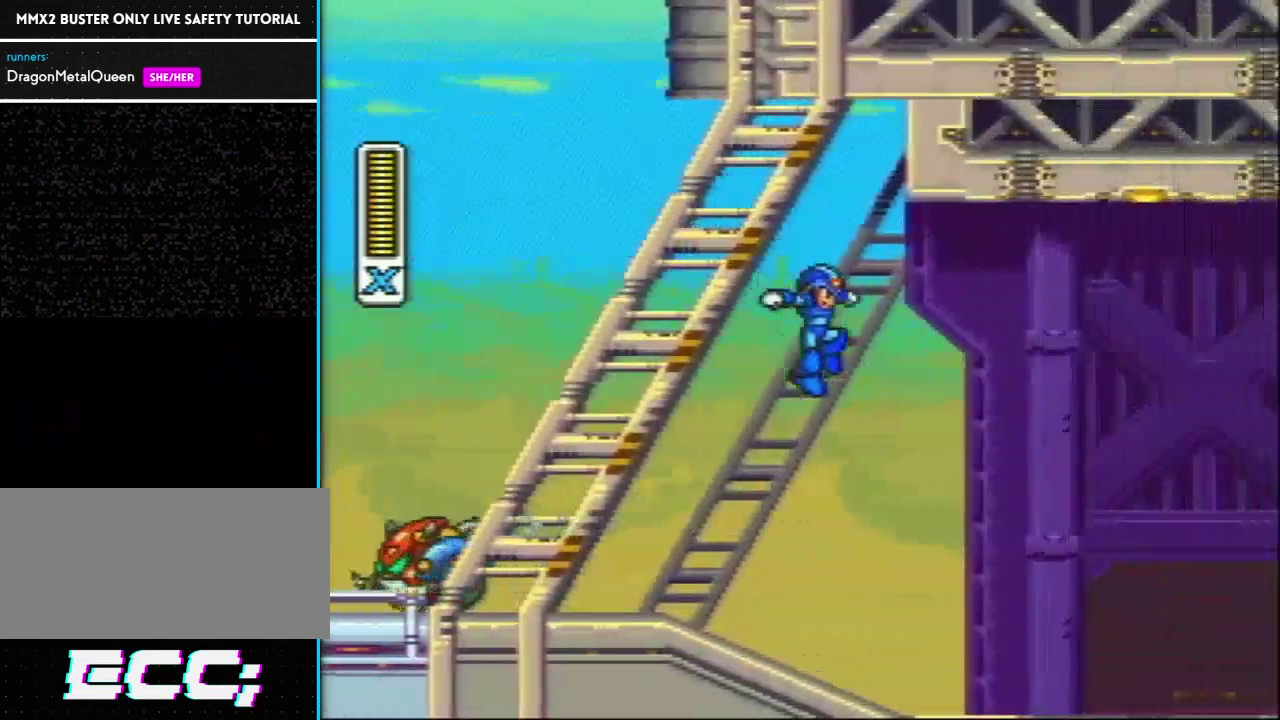
{"buttons": ["R1", "DPAD_RIGHT"], "events": [[383, "R1", "down"]]}
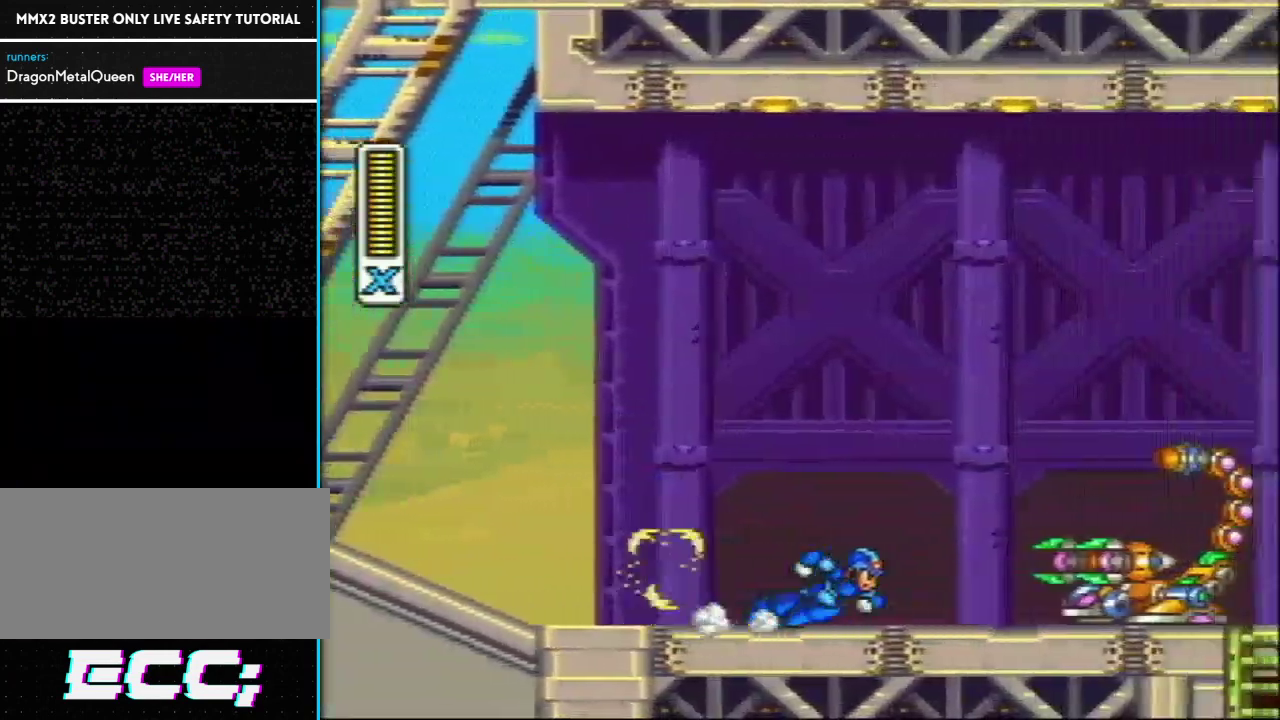
{"buttons": ["DPAD_RIGHT"], "events": [[167, "L1", "down"], [283, "R1", "up"], [500, "L1", "up"]]}
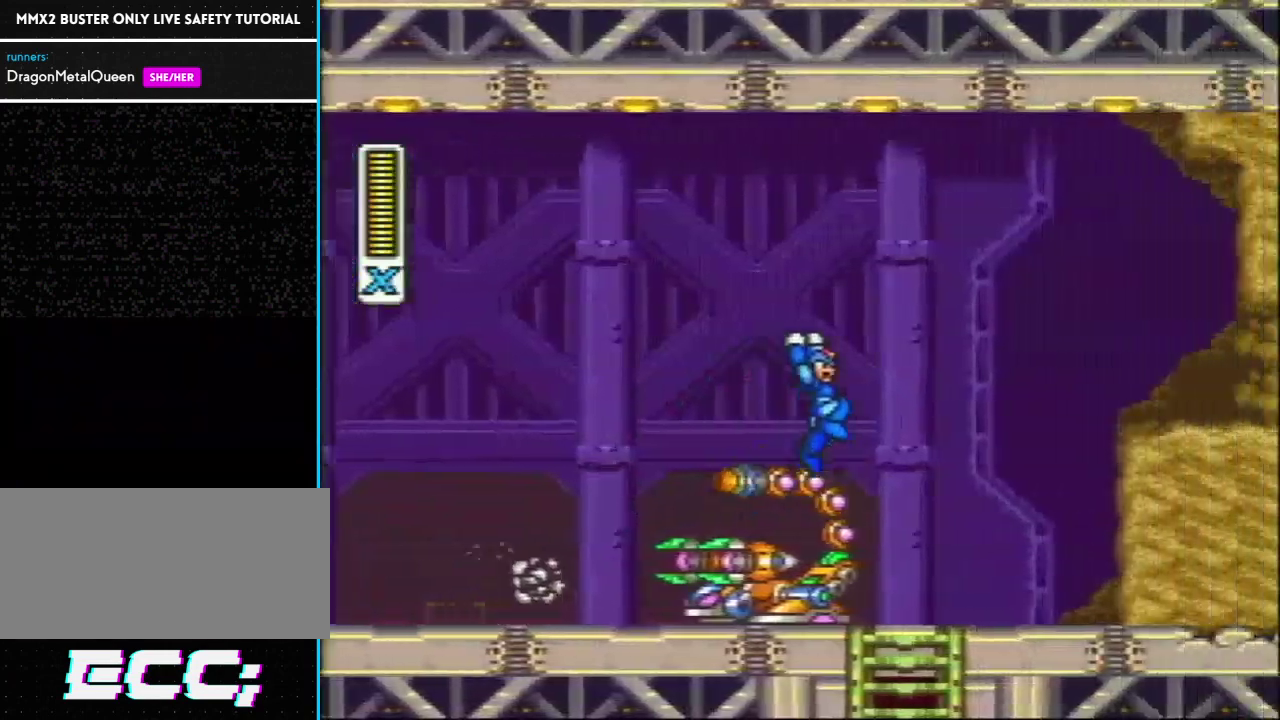
{"buttons": [], "events": [[150, "DPAD_RIGHT", "up"]]}
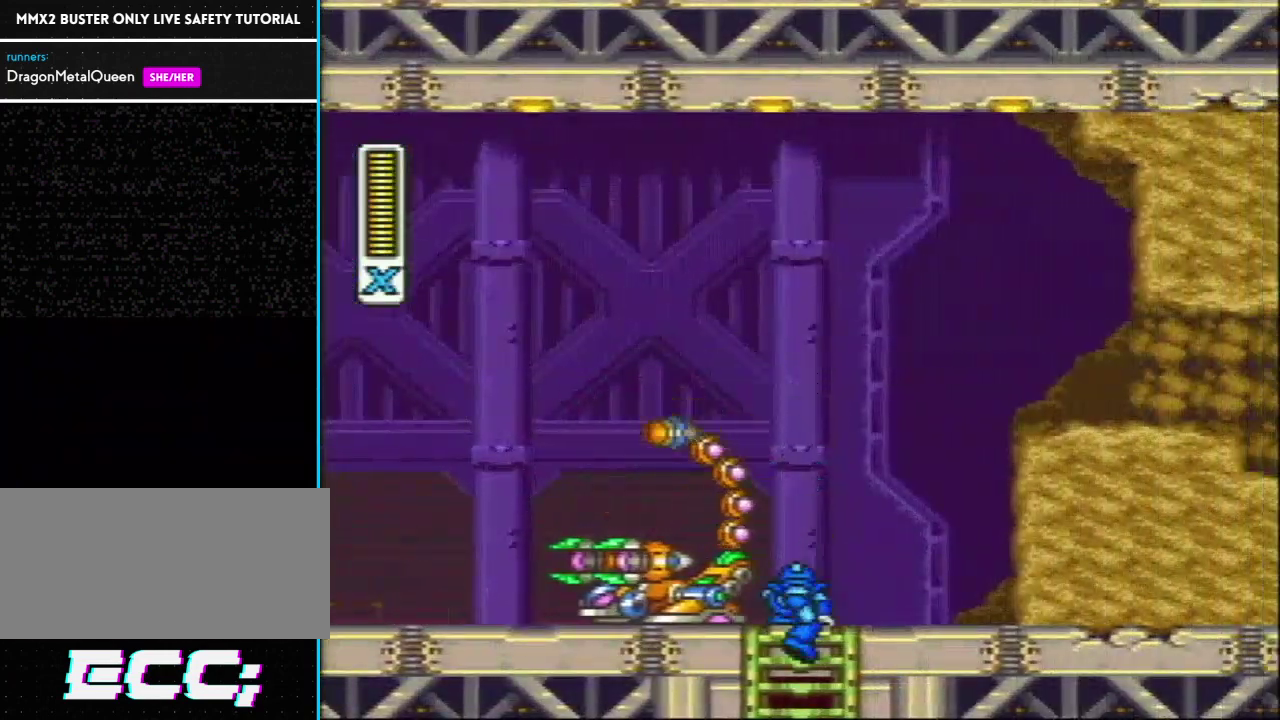
{"buttons": ["DPAD_LEFT"], "events": [[167, "L1", "down"], [300, "L1", "up"], [483, "DPAD_LEFT", "down"]]}
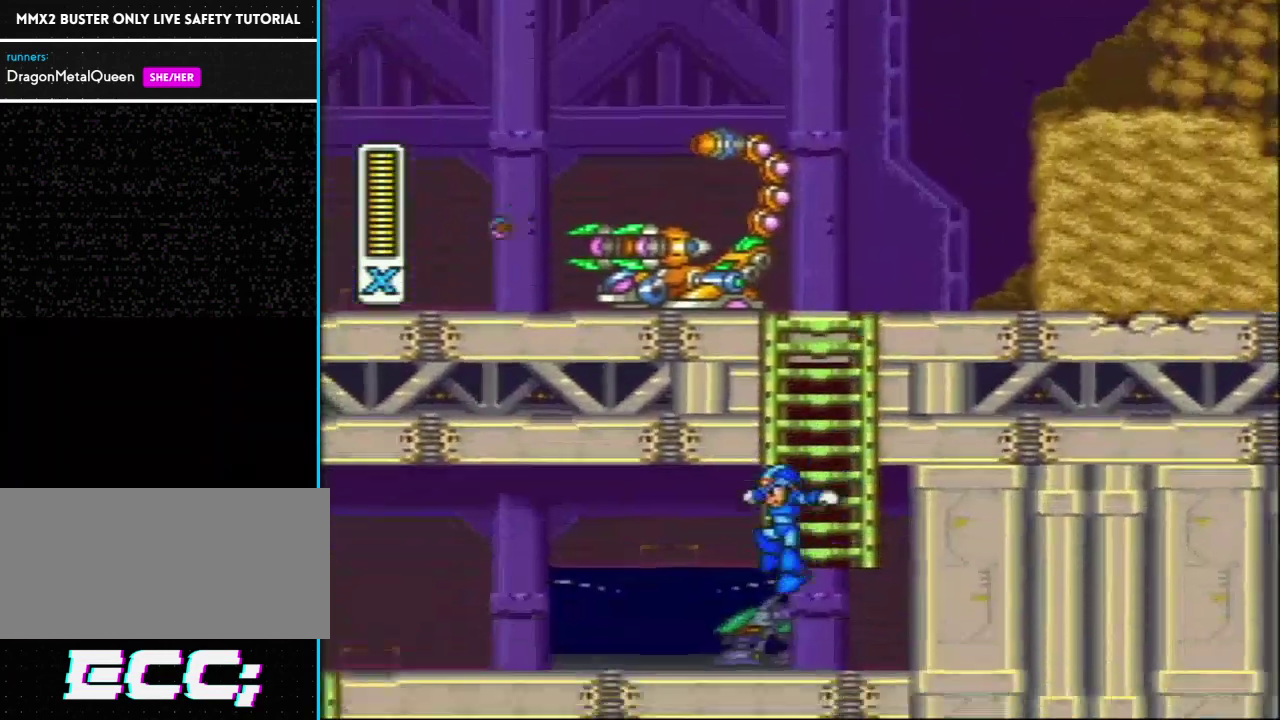
{"buttons": ["L1", "DPAD_LEFT"], "events": [[167, "R1", "down"], [467, "L1", "down"], [500, "R1", "up"]]}
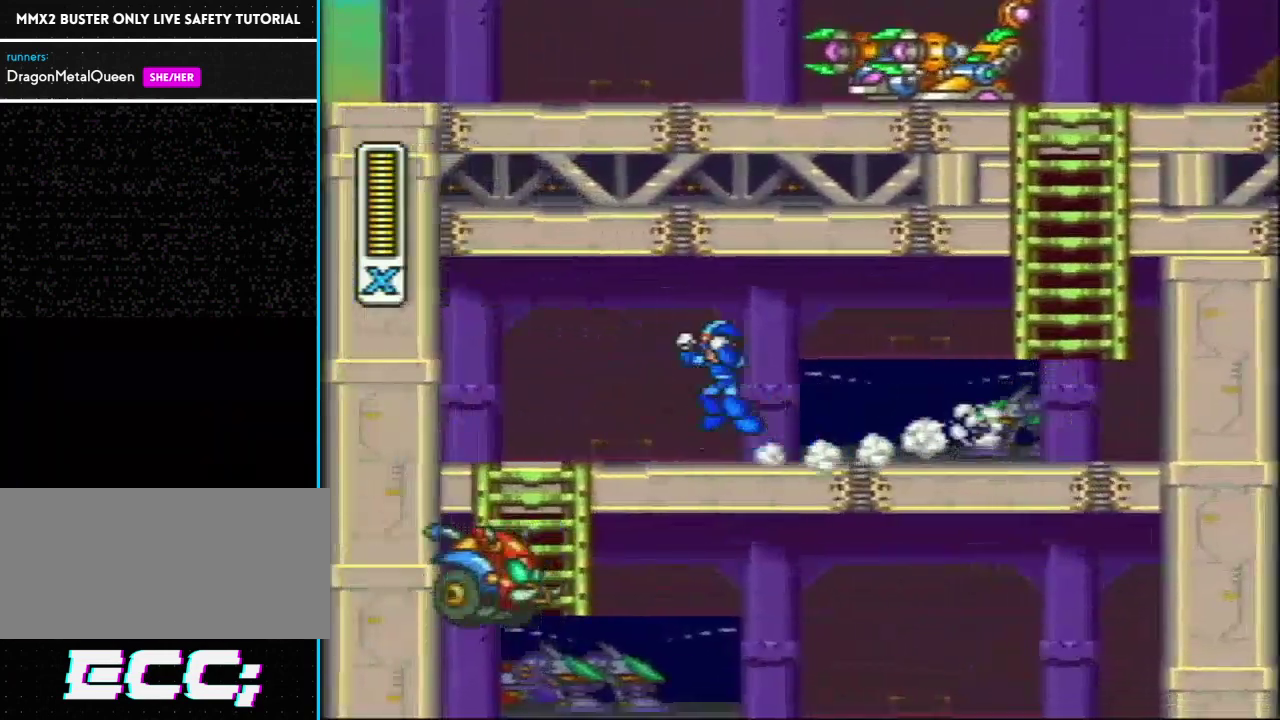
{"buttons": [], "events": [[100, "L1", "up"], [300, "DPAD_LEFT", "up"], [367, "DPAD_RIGHT", "down"], [433, "DPAD_RIGHT", "up"]]}
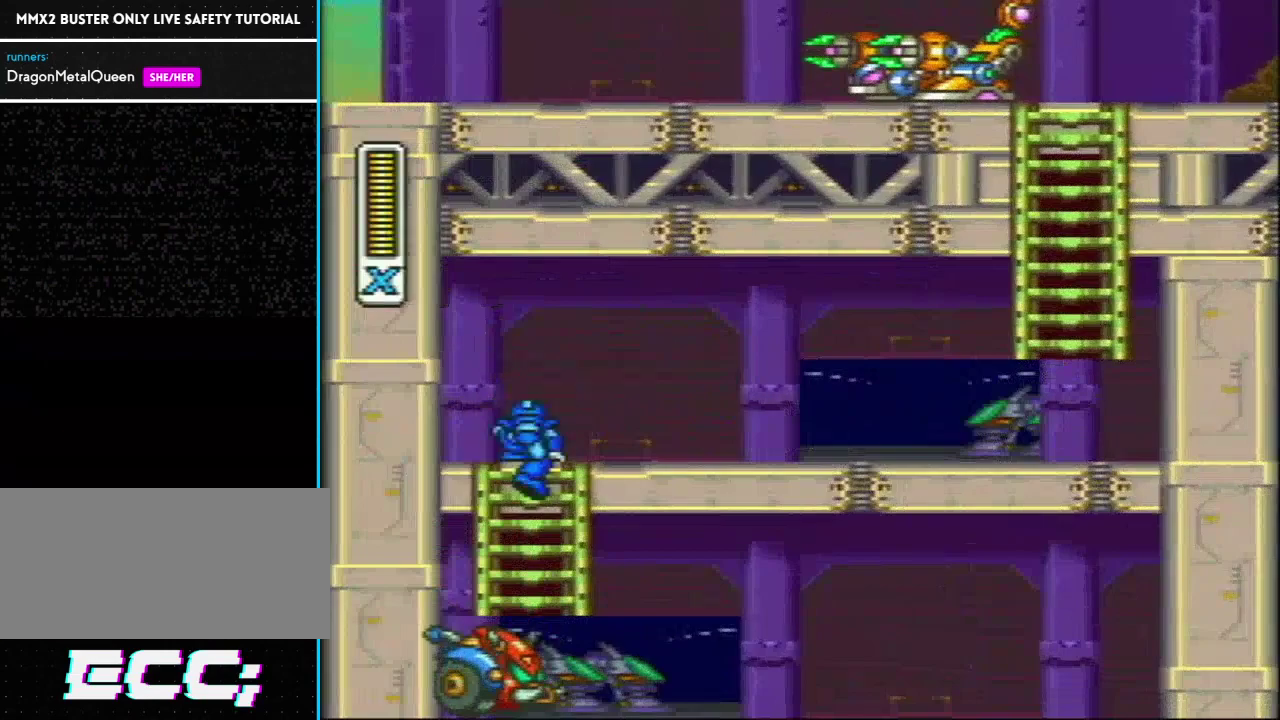
{"buttons": ["DPAD_RIGHT"], "events": [[117, "L1", "down"], [217, "L1", "up"], [250, "DPAD_RIGHT", "down"]]}
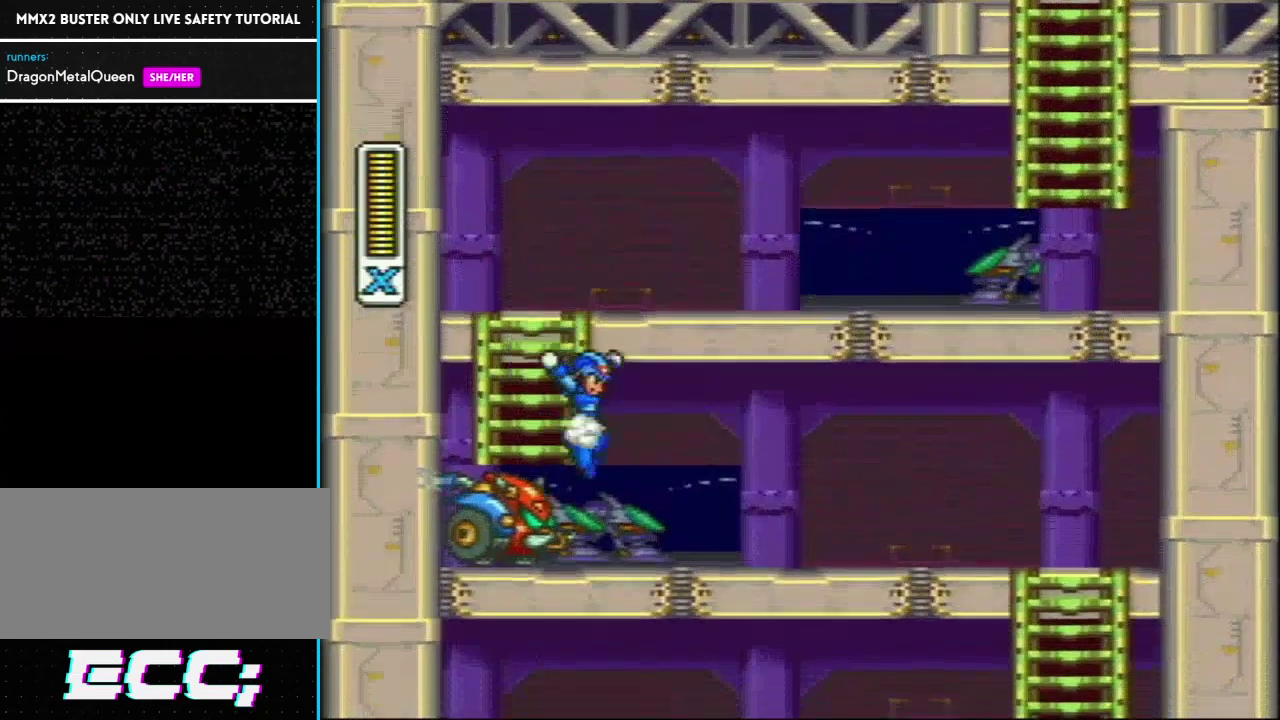
{"buttons": ["R1", "DPAD_RIGHT"], "events": [[300, "R1", "down"]]}
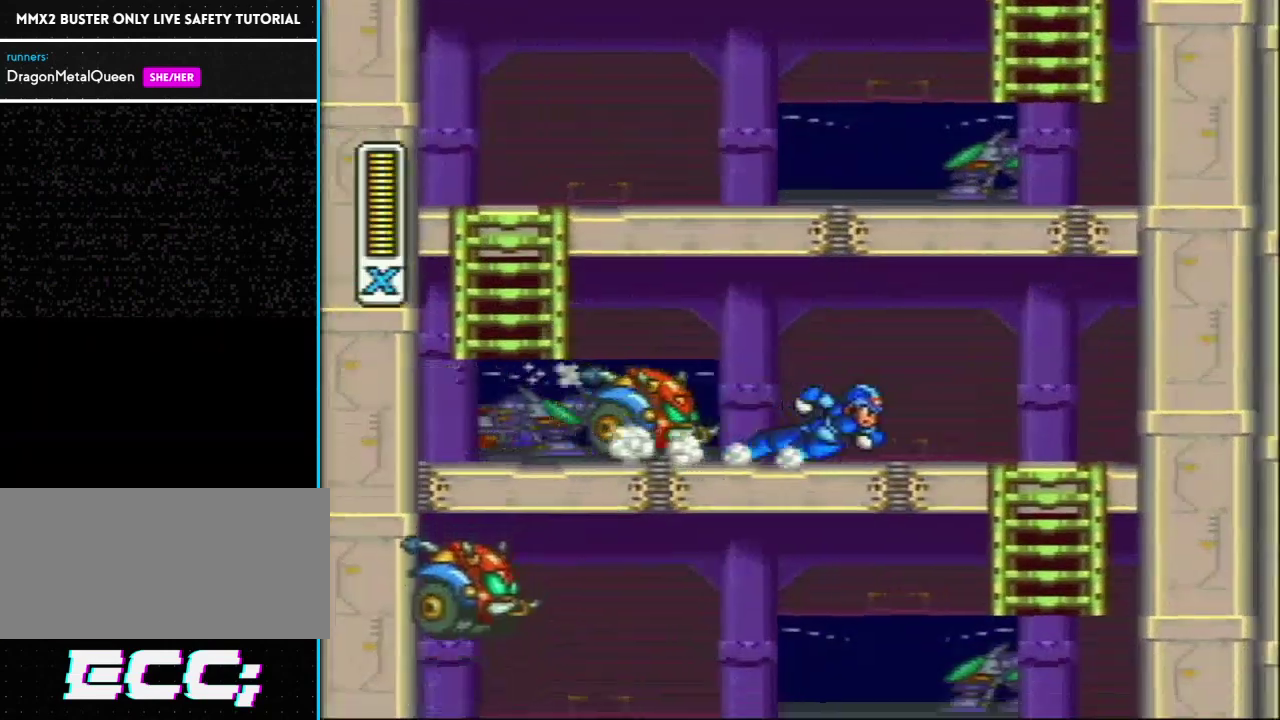
{"buttons": [], "events": [[33, "L1", "down"], [150, "L1", "up"], [150, "R1", "up"], [383, "DPAD_RIGHT", "up"]]}
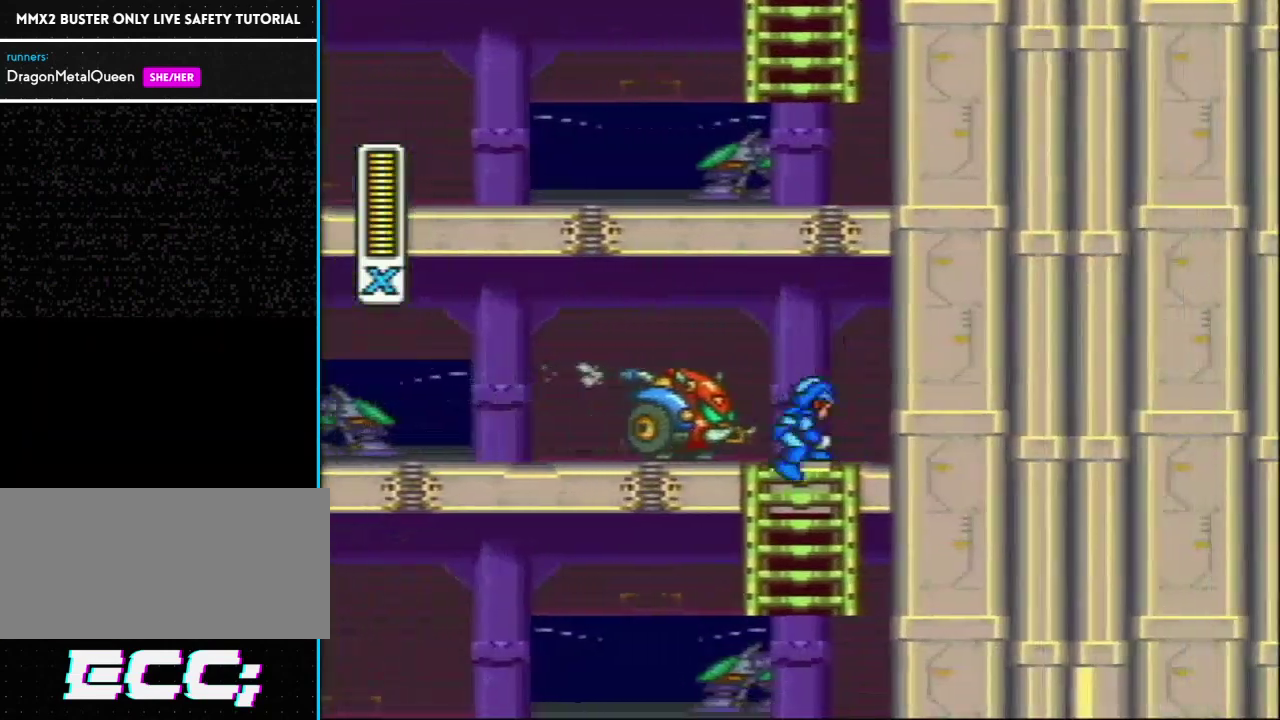
{"buttons": [], "events": [[317, "L1", "down"], [467, "L1", "up"]]}
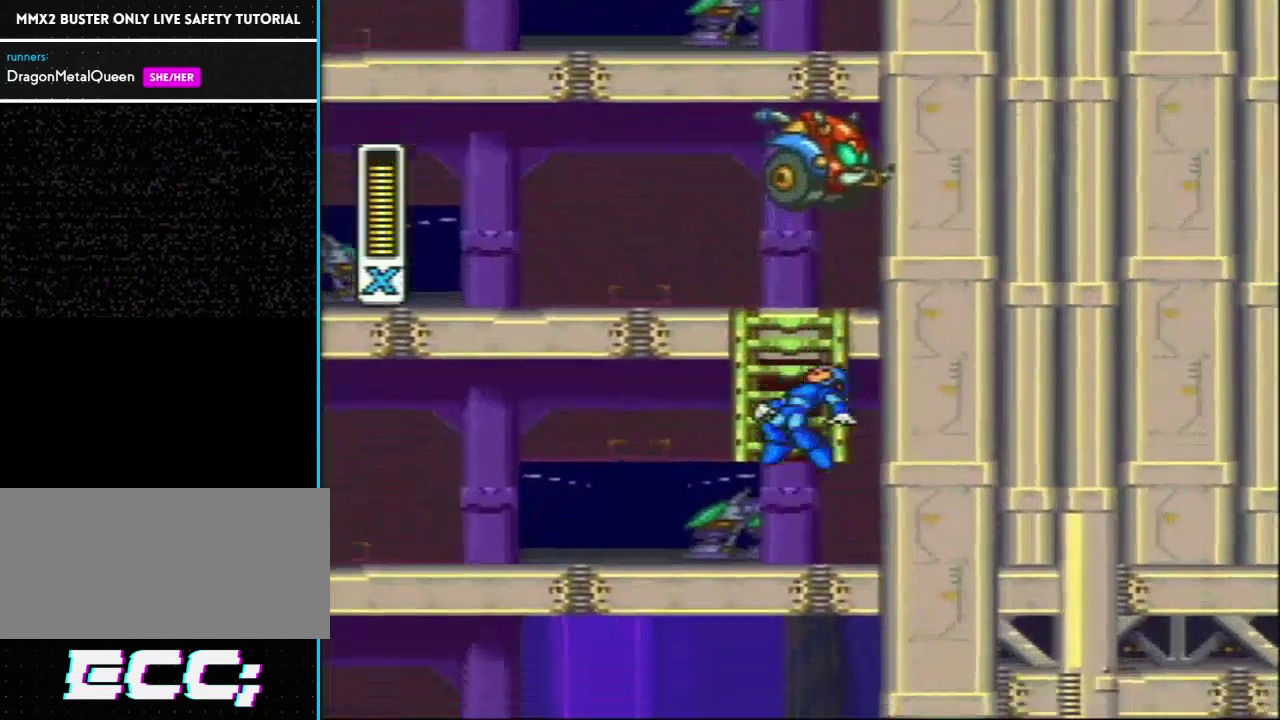
{"buttons": [], "events": [[217, "SELECT", "down"], [233, "L1", "down"], [300, "L1", "up"], [333, "SELECT", "up"]]}
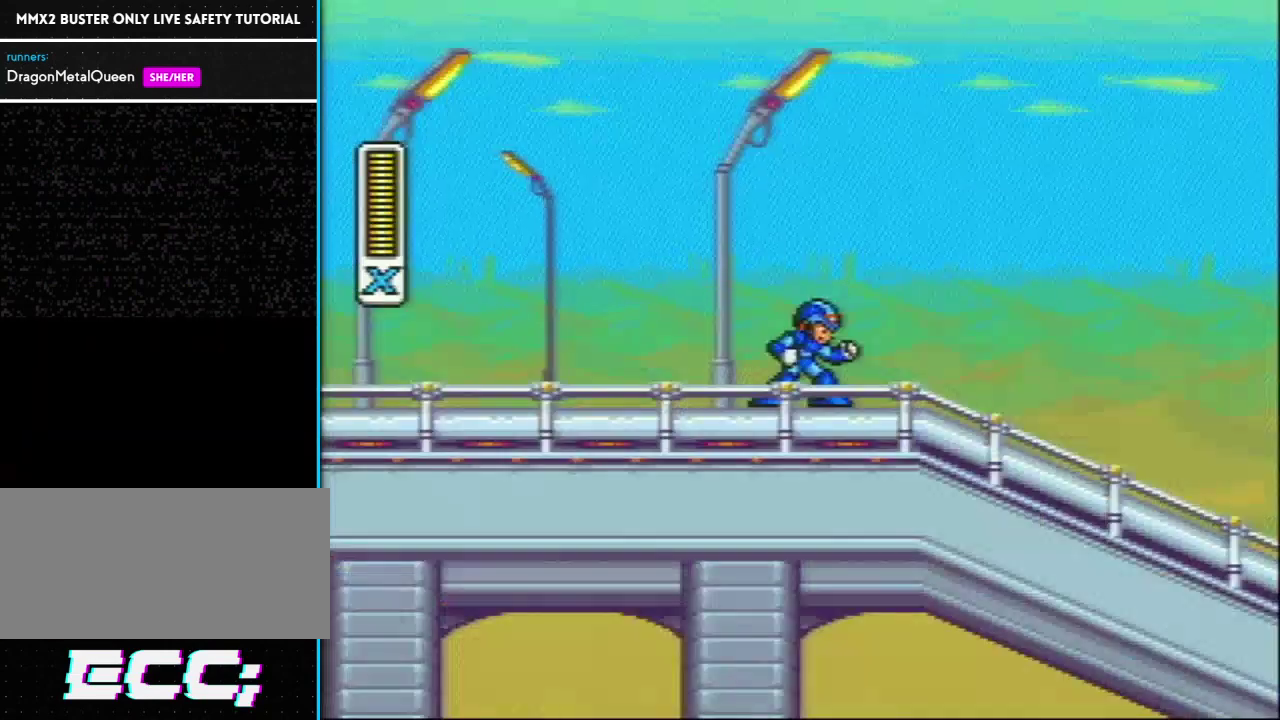
{"buttons": ["L1", "R1", "DPAD_RIGHT"], "events": [[67, "R1", "down"], [100, "DPAD_RIGHT", "down"], [433, "L1", "down"]]}
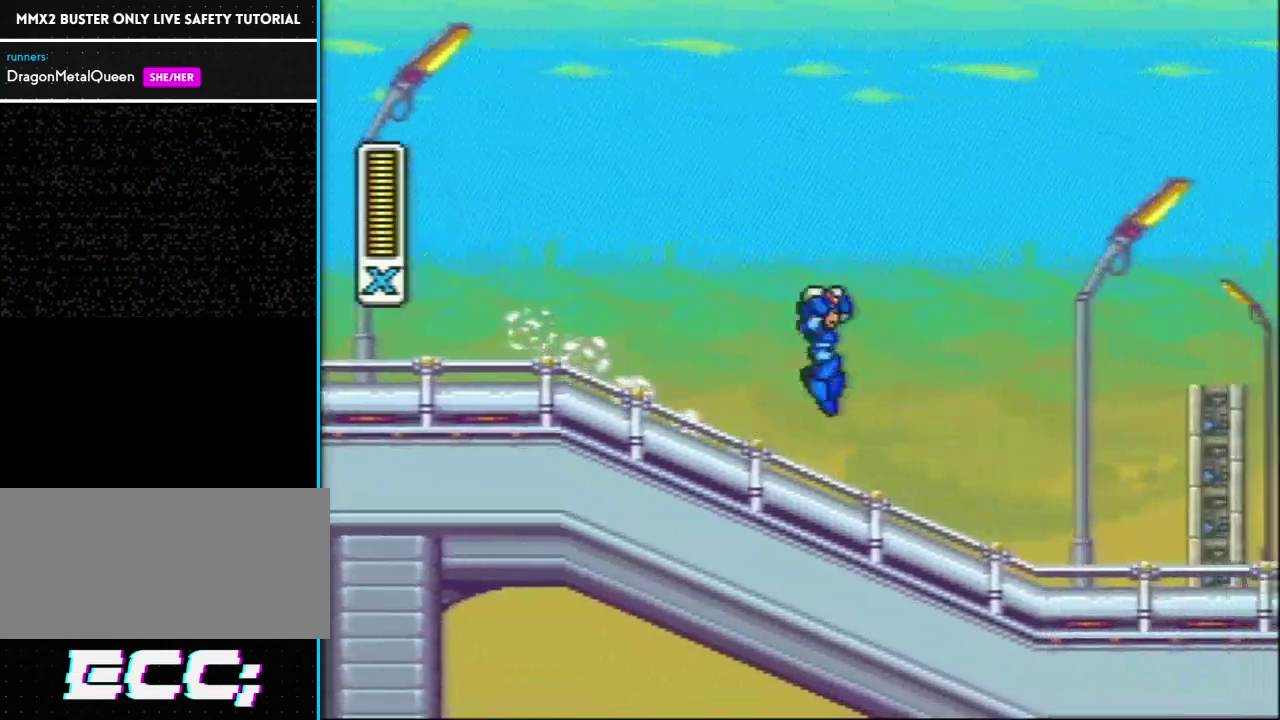
{"buttons": ["DPAD_RIGHT"], "events": [[67, "R1", "up"], [300, "L1", "up"]]}
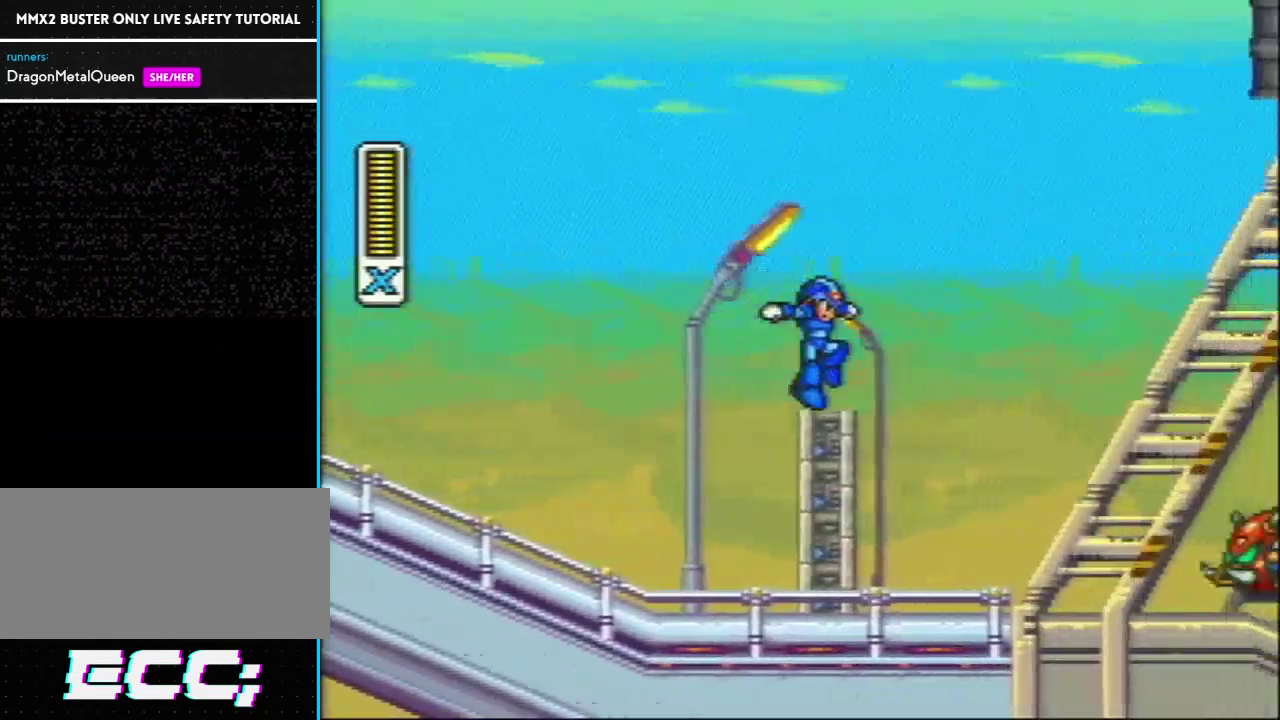
{"buttons": ["L1", "DPAD_RIGHT"], "events": [[117, "R1", "down"], [150, "L1", "down"], [400, "R1", "up"]]}
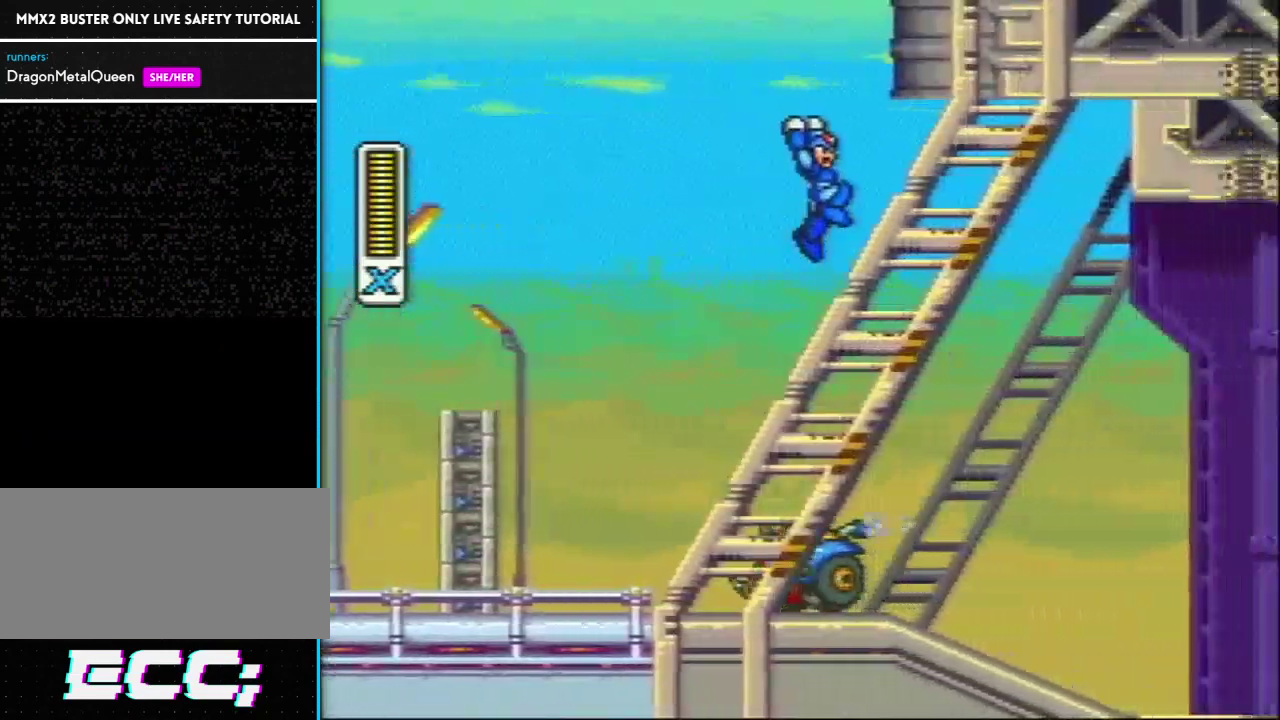
{"buttons": ["L1", "DPAD_RIGHT"], "events": []}
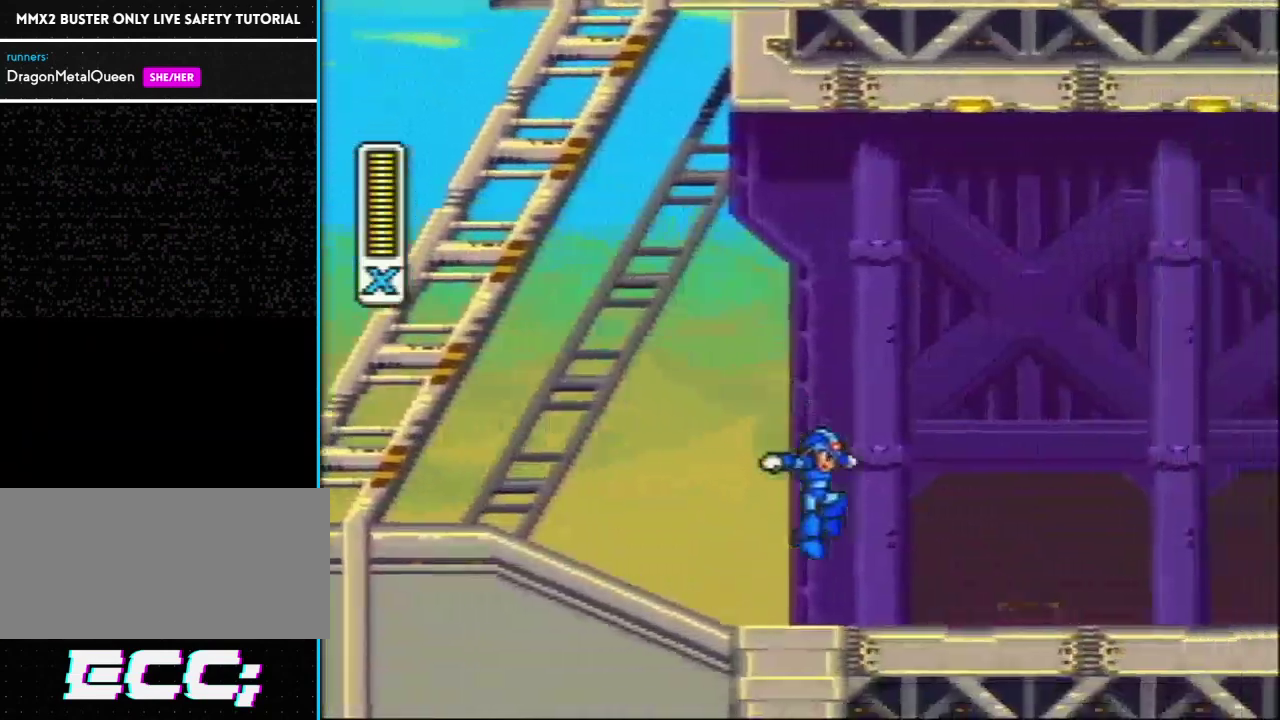
{"buttons": ["L1", "R1", "DPAD_RIGHT"], "events": [[150, "L1", "up"], [167, "R1", "down"], [500, "L1", "down"]]}
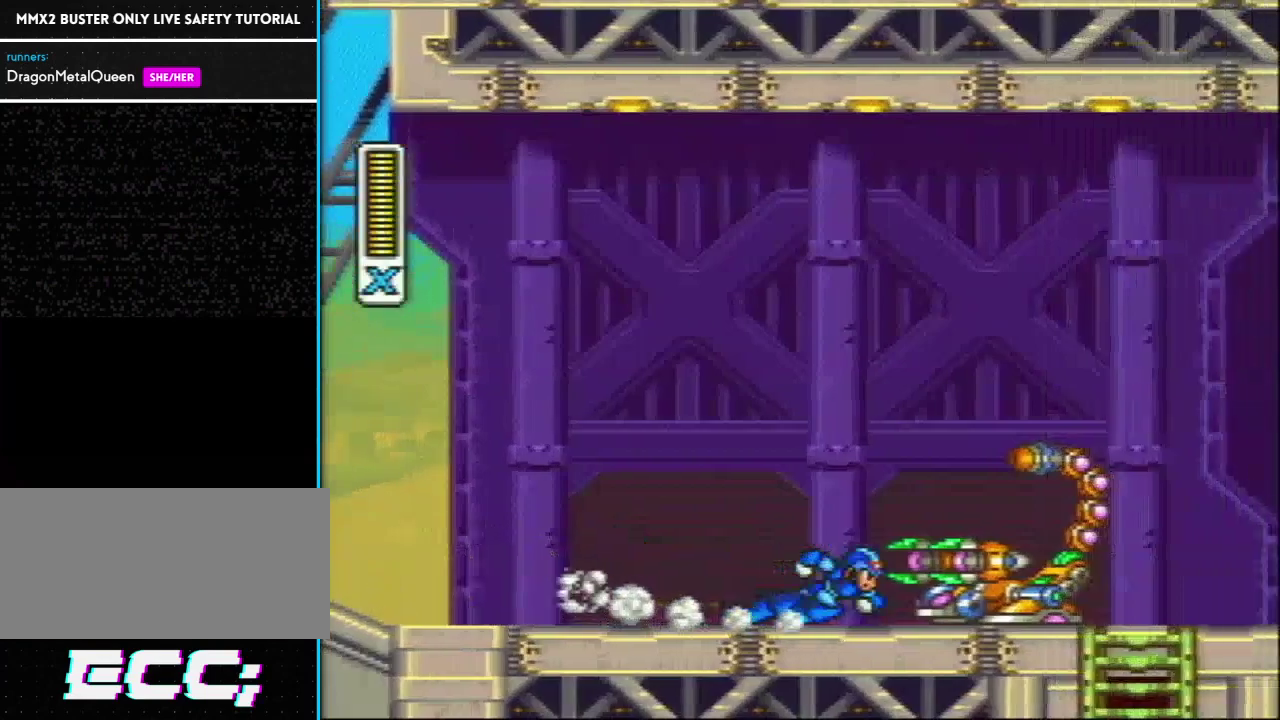
{"buttons": [], "events": [[67, "R1", "up"], [300, "L1", "up"], [450, "DPAD_RIGHT", "up"]]}
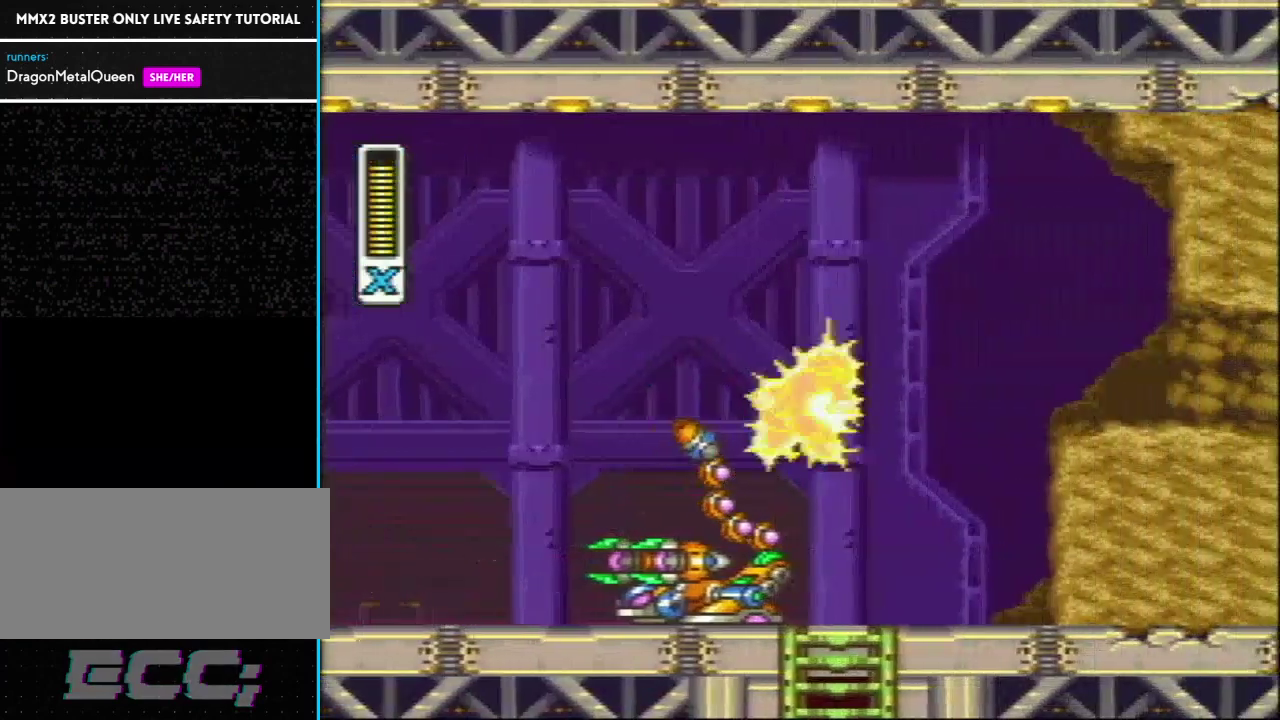
{"buttons": [], "events": []}
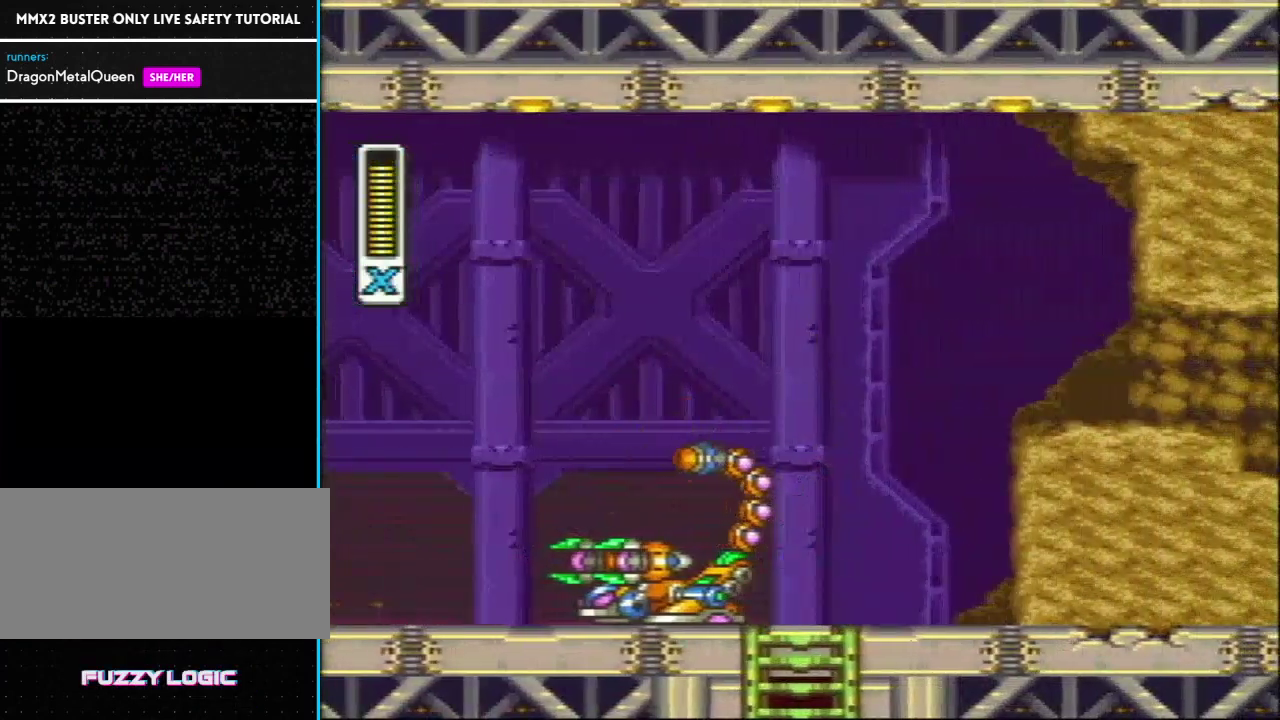
{"buttons": [], "events": [[183, "L1", "down"], [333, "L1", "up"]]}
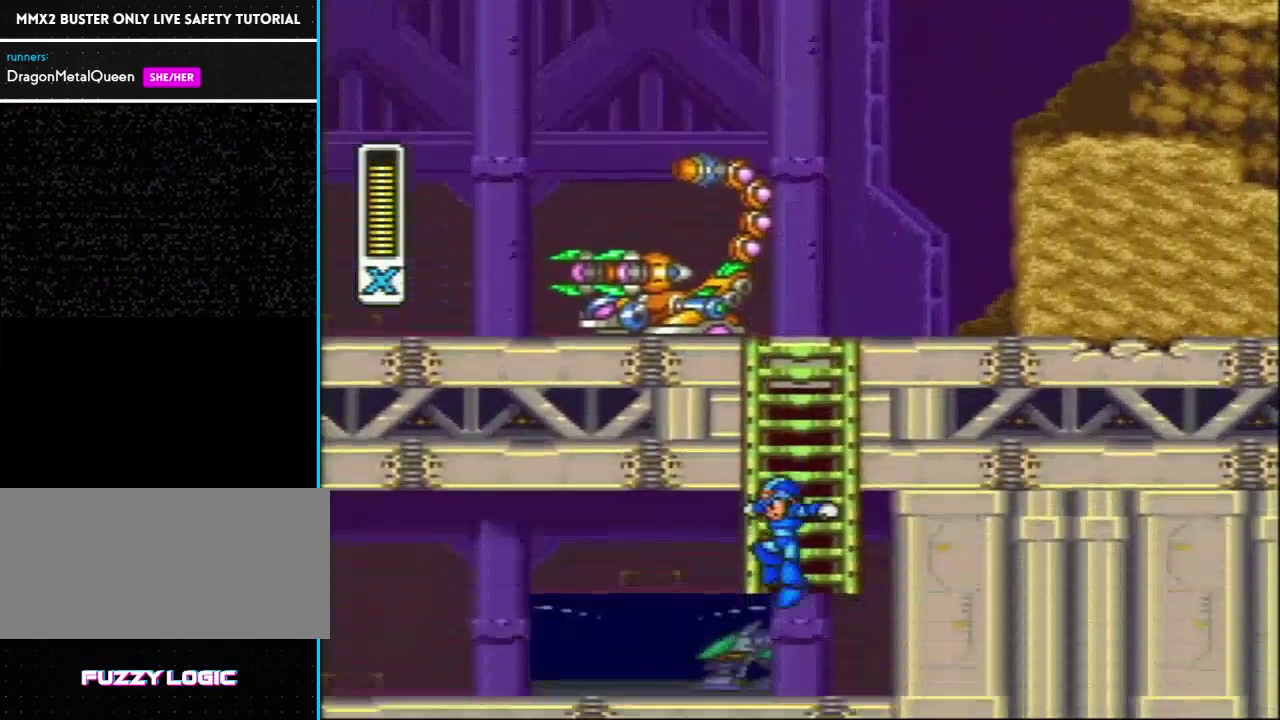
{"buttons": ["DPAD_LEFT"], "events": [[150, "DPAD_LEFT", "down"]]}
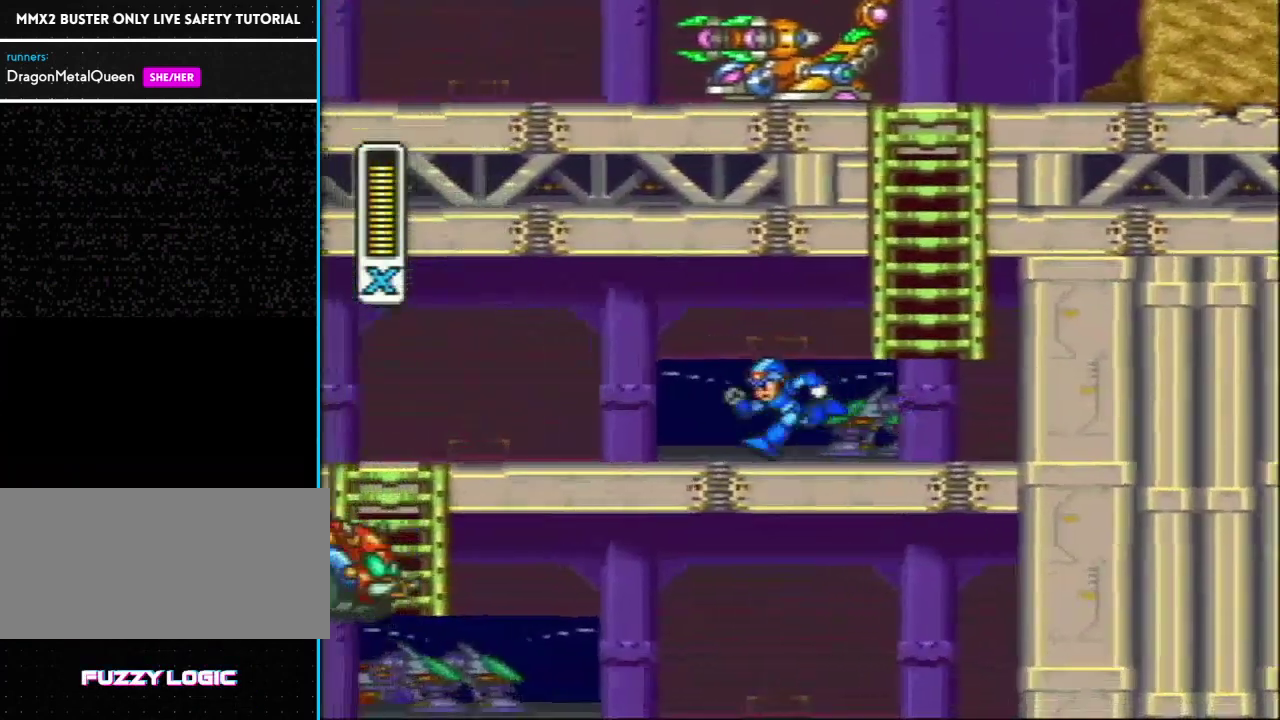
{"buttons": [], "events": [[150, "A", "down"], [233, "DPAD_LEFT", "up"], [300, "A", "up"]]}
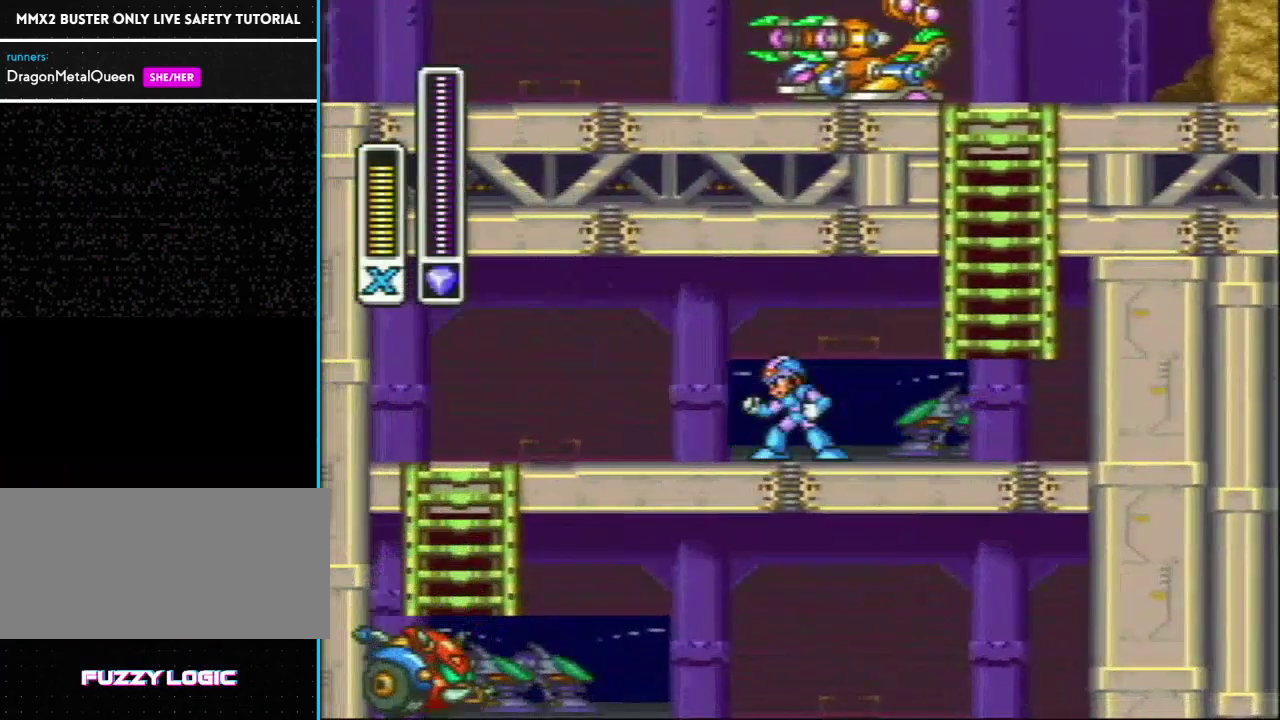
{"buttons": [], "events": []}
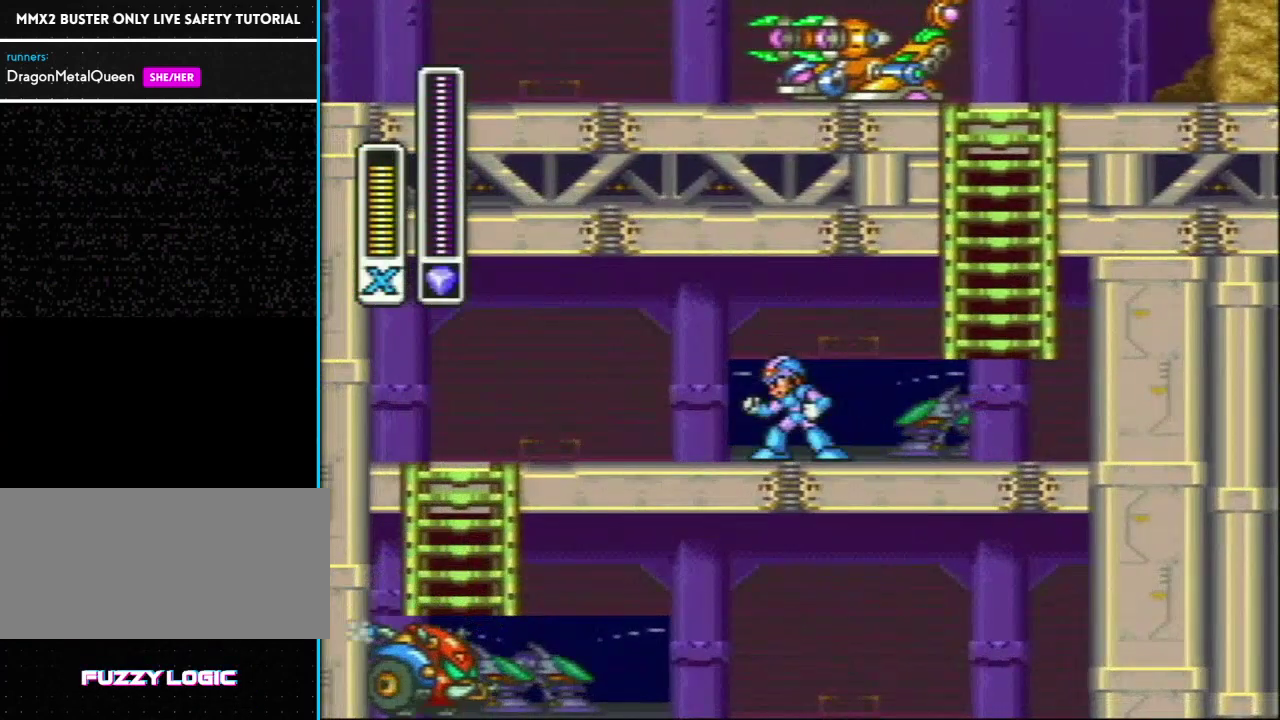
{"buttons": [], "events": []}